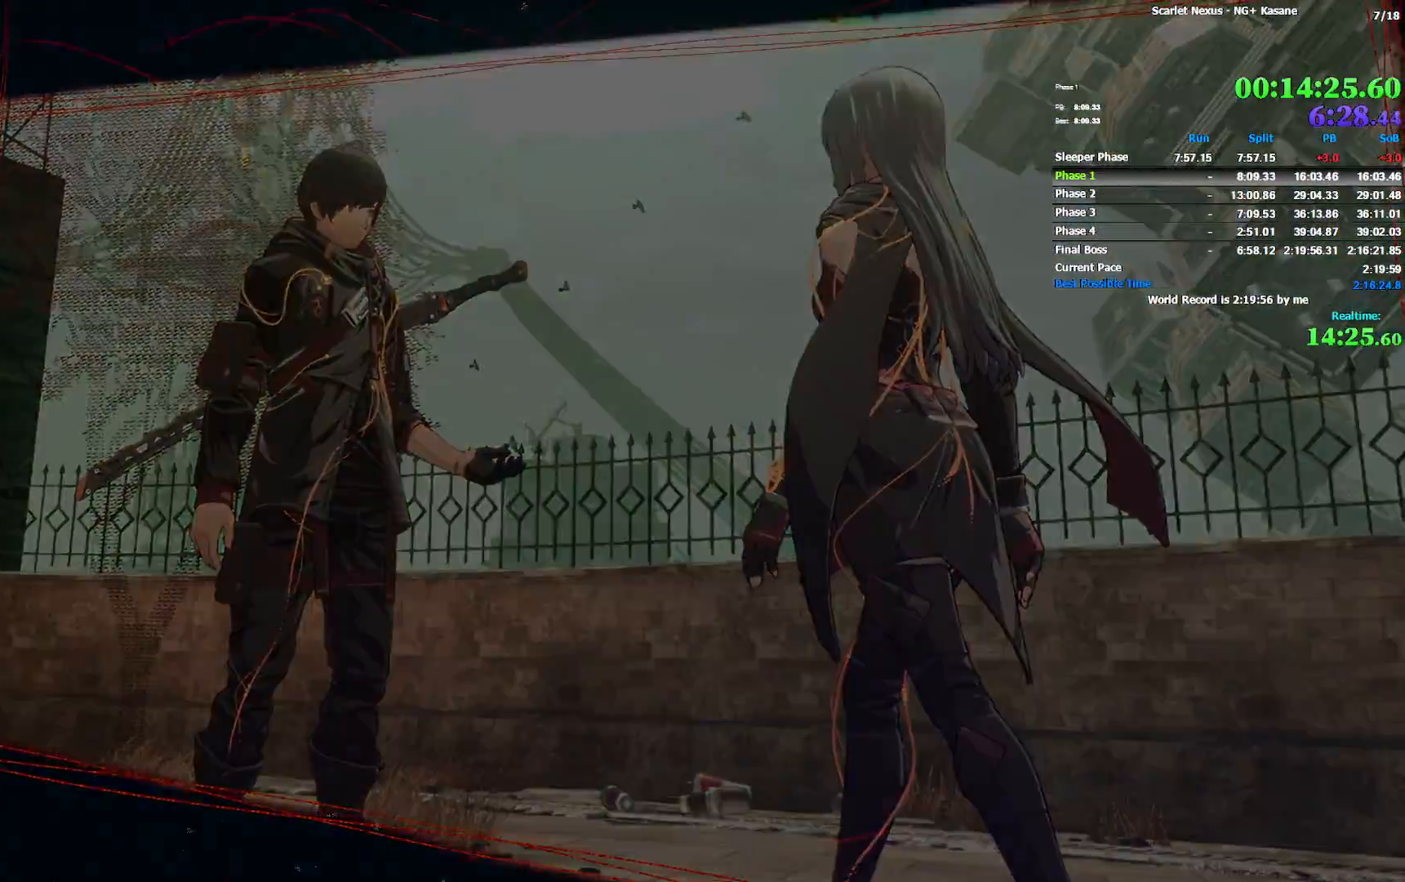
Gameplay with a controller (PlayStation layout); each line is a JSON object with the inputs held at the frame after it. "events" lists button and stick changes between this image and that frame as [ms after this image, input, new state], when the widget could be followed in between.
{"buttons": [], "left_stick": "up", "right_stick": "center", "events": []}
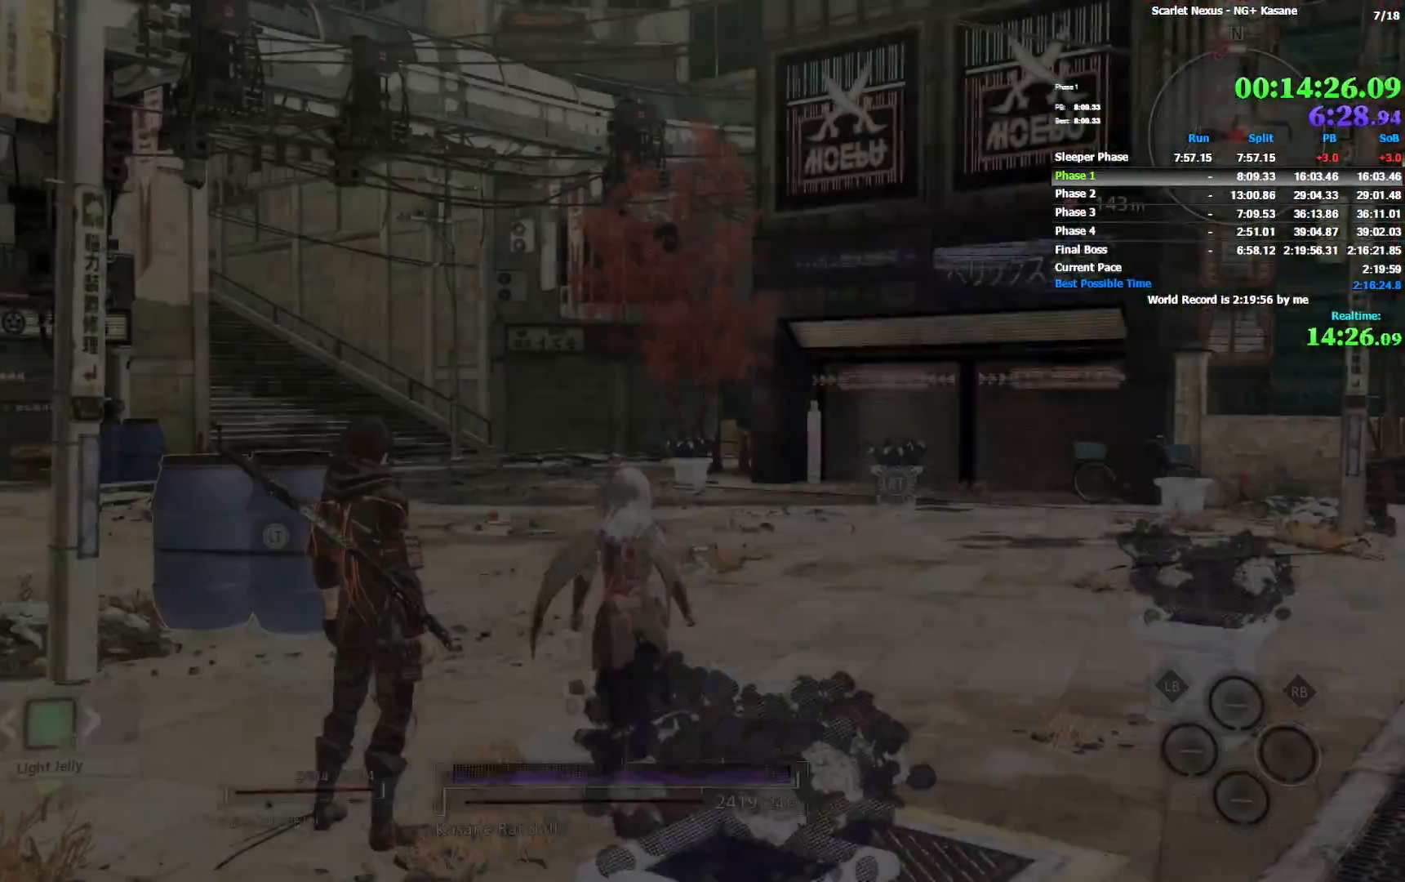
{"buttons": [], "left_stick": "up", "right_stick": "left", "events": [[33, "CIRCLE", "down"], [350, "CIRCLE", "up"], [467, "right_stick", "left"]]}
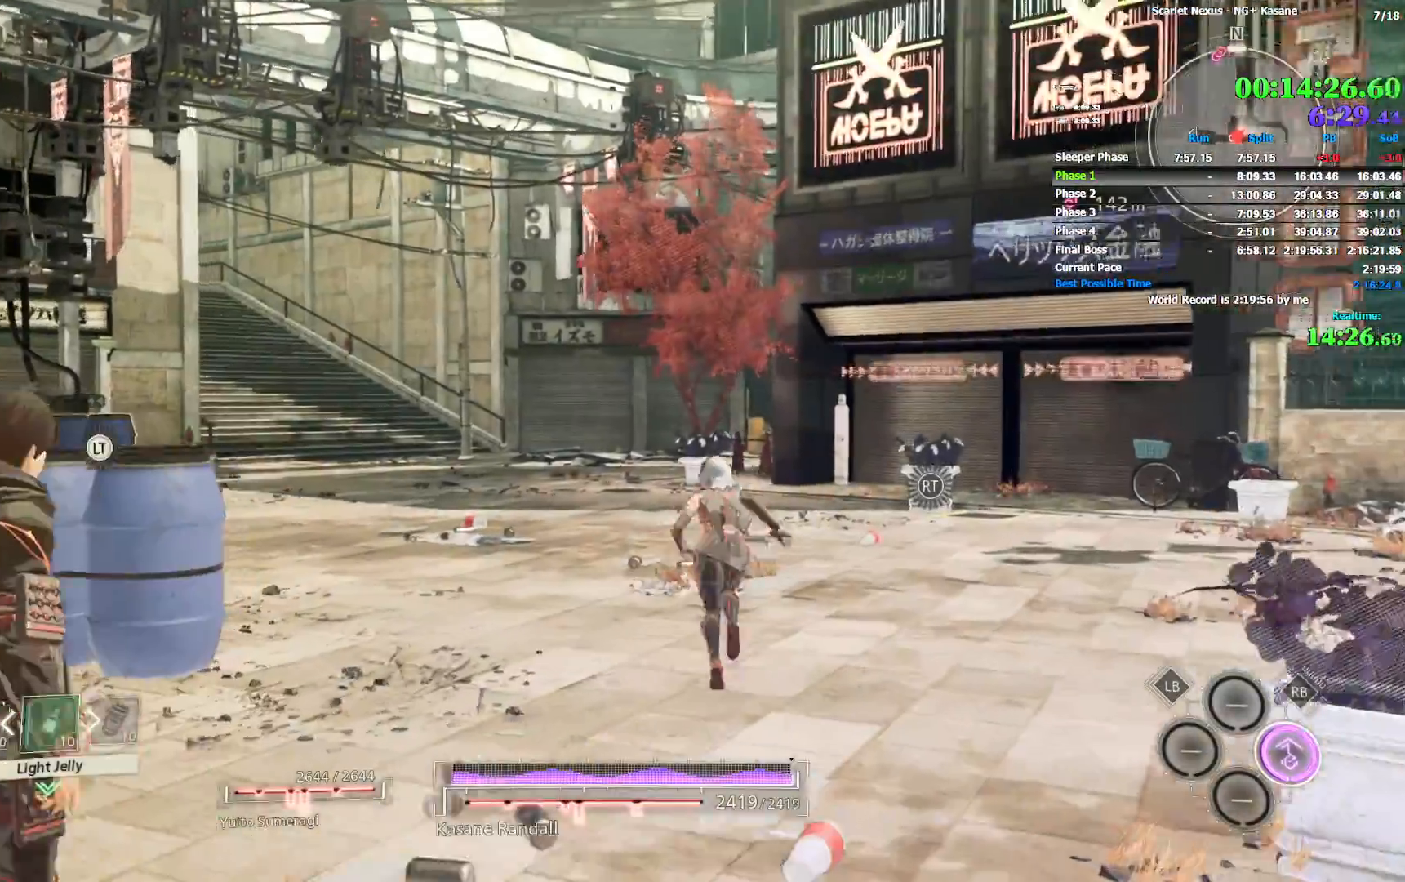
{"buttons": [], "left_stick": "up", "right_stick": "center", "events": [[117, "right_stick", "center"], [233, "right_stick", "left"], [333, "right_stick", "center"]]}
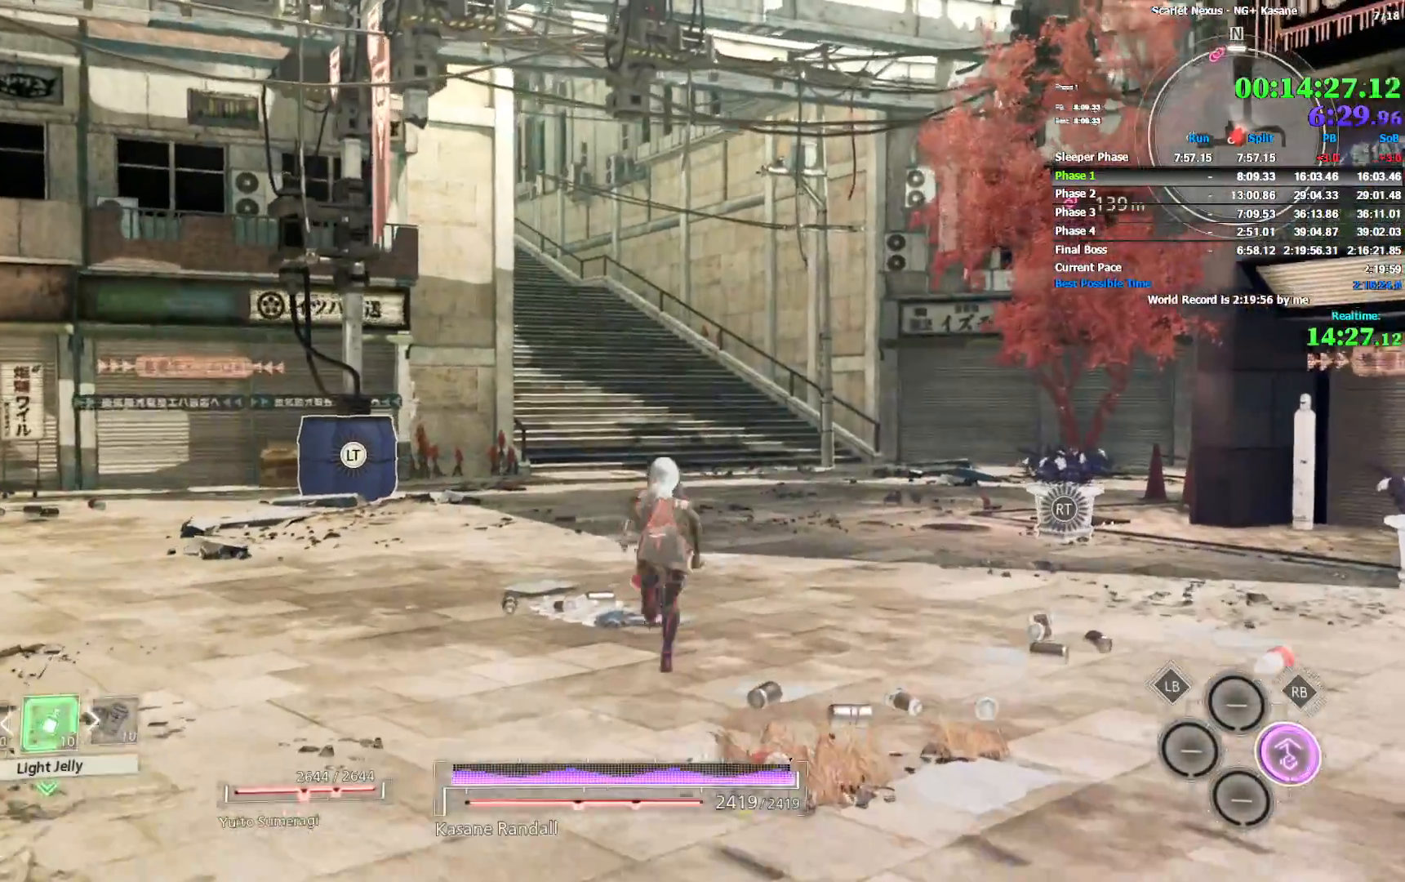
{"buttons": [], "left_stick": "up", "right_stick": "center", "events": [[333, "right_stick", "left"], [433, "right_stick", "center"]]}